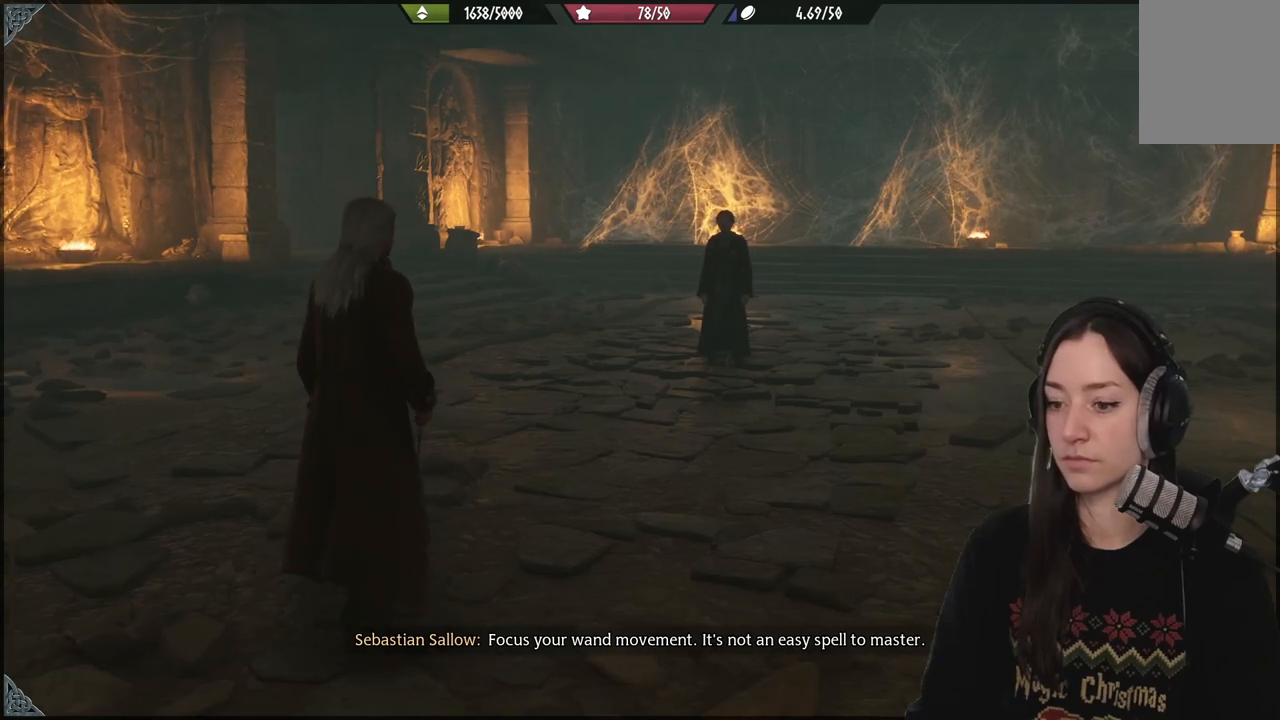
Gameplay with a controller (Xbox layout); each line is a JSON object with the inputs held at the frame after it. "events" lists button and stick changes between this image and that frame as [ms after this image, input, new state], when the widget could be followed in between. Not read: L3.
{"buttons": [], "left_stick": "center", "right_stick": "center", "events": [[50, "right_stick", "right"], [283, "right_stick", "center"]]}
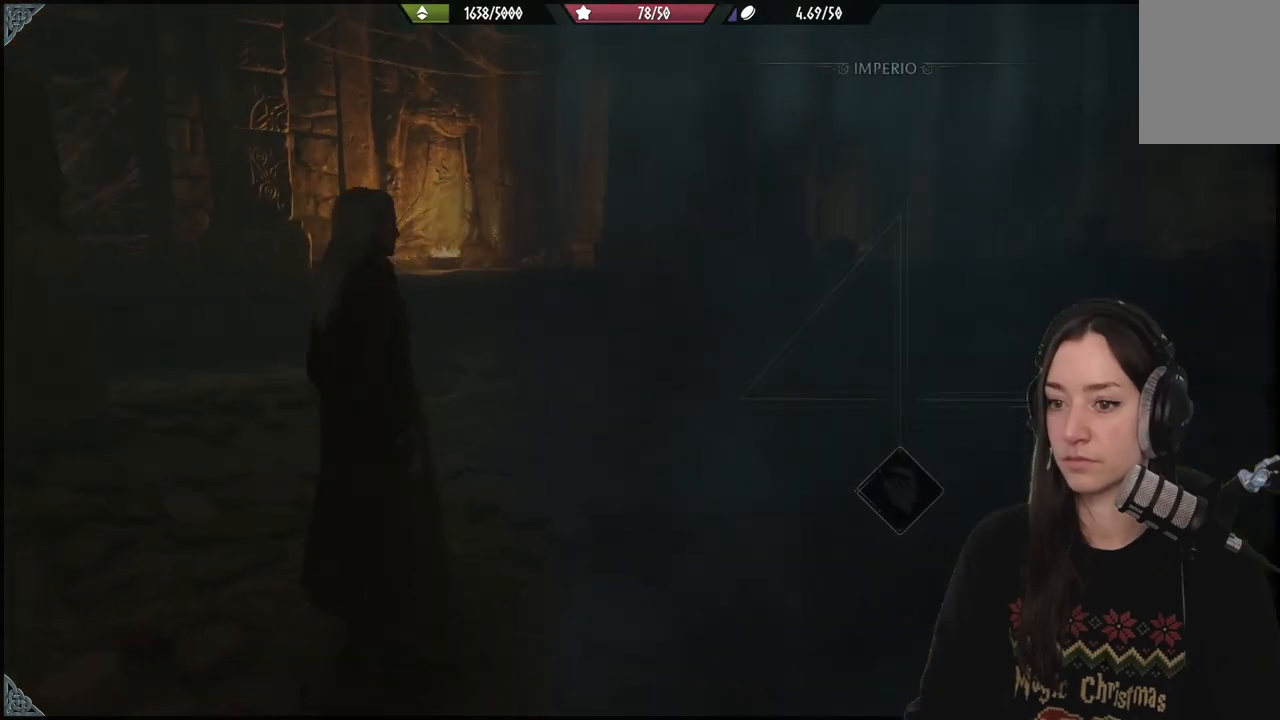
{"buttons": [], "left_stick": "center", "right_stick": "center", "events": []}
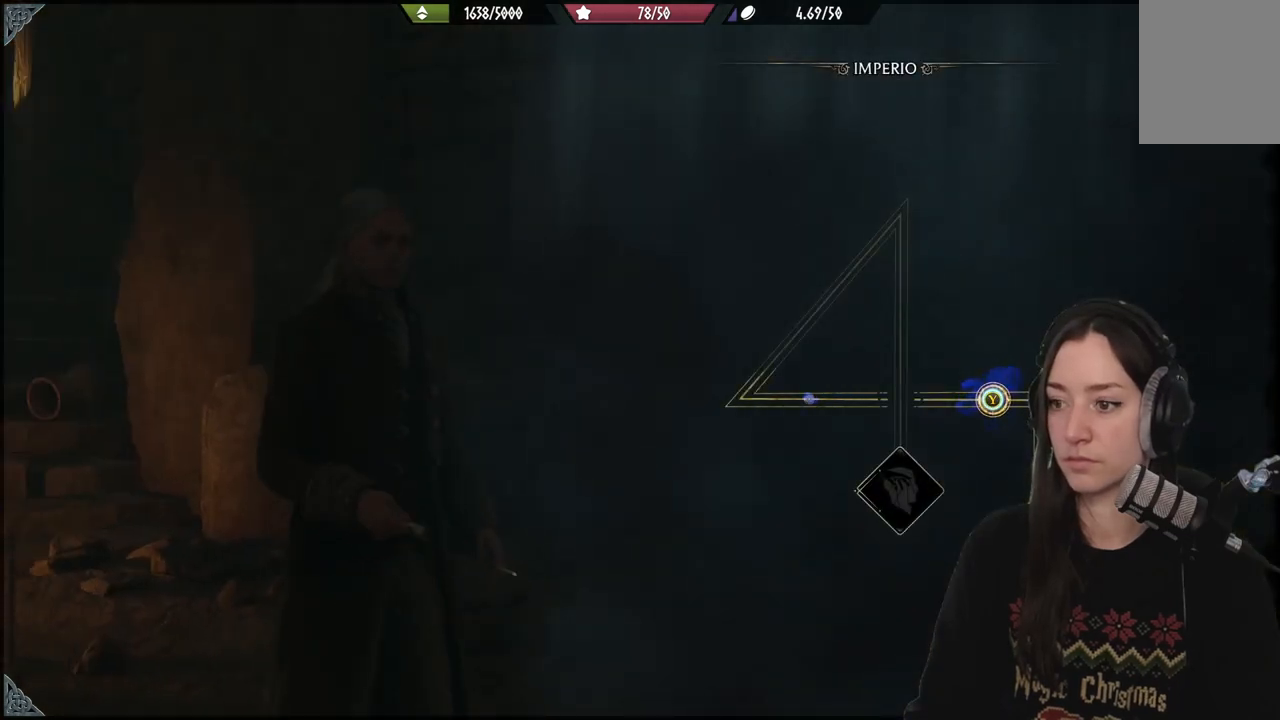
{"buttons": [], "left_stick": "center", "right_stick": "center", "events": []}
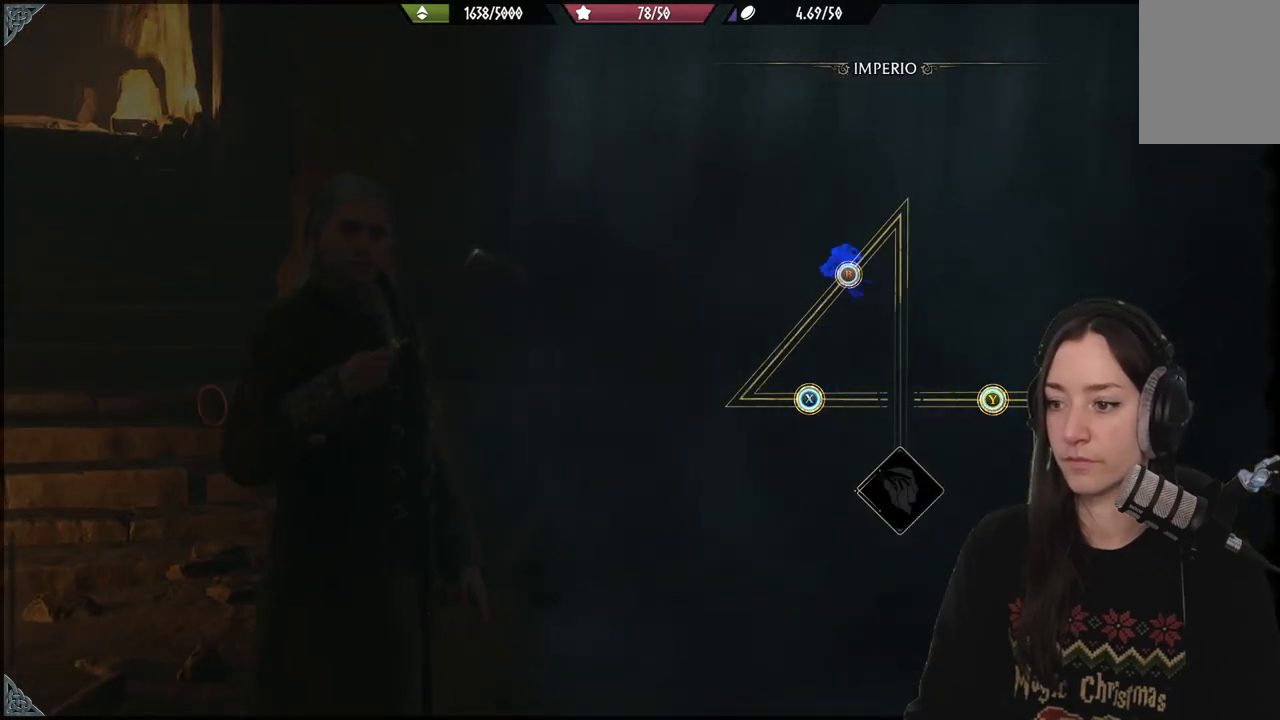
{"buttons": [], "left_stick": "center", "right_stick": "center", "events": []}
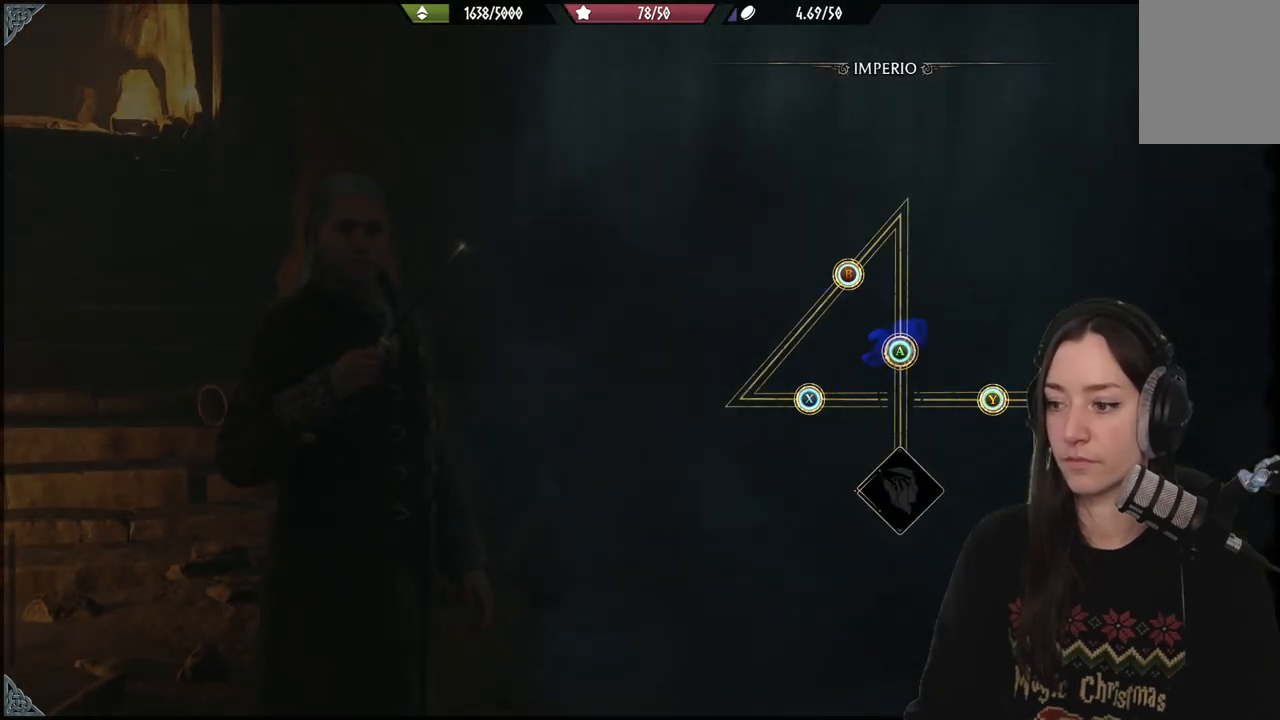
{"buttons": [], "left_stick": "up", "right_stick": "center", "events": [[500, "left_stick", "up"]]}
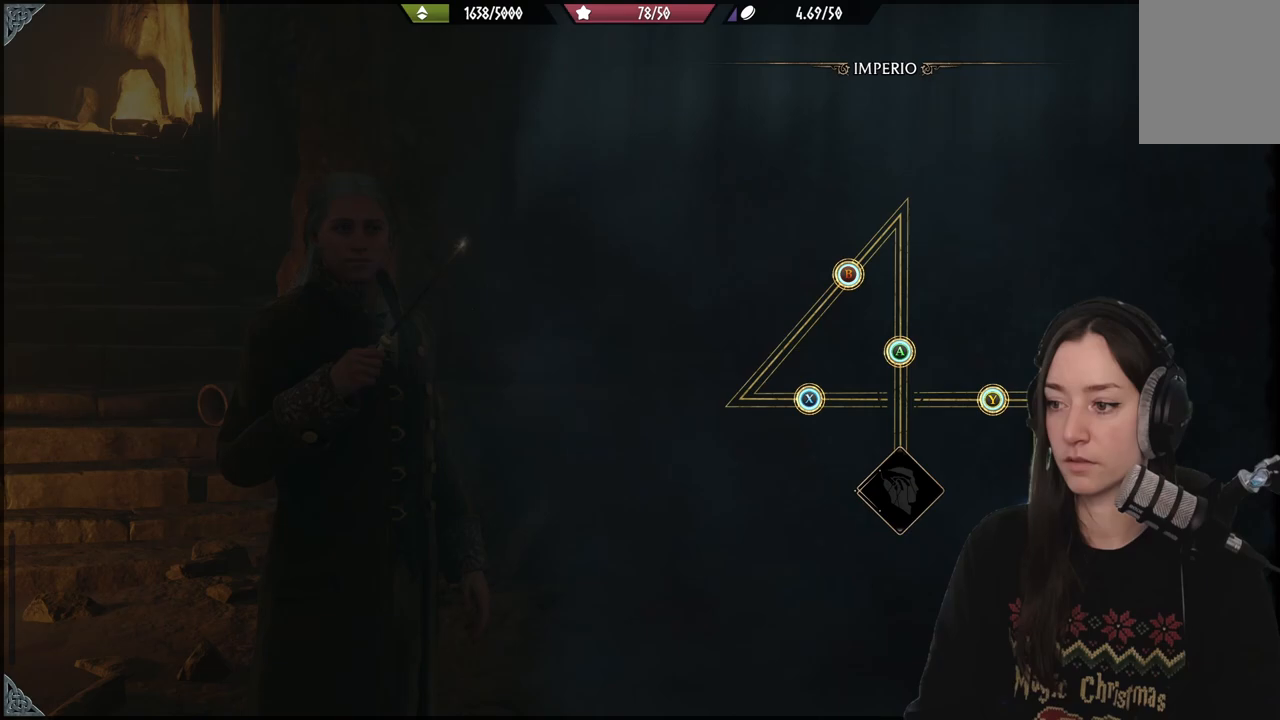
{"buttons": [], "left_stick": "up", "right_stick": "center", "events": [[217, "A", "down"], [333, "A", "up"]]}
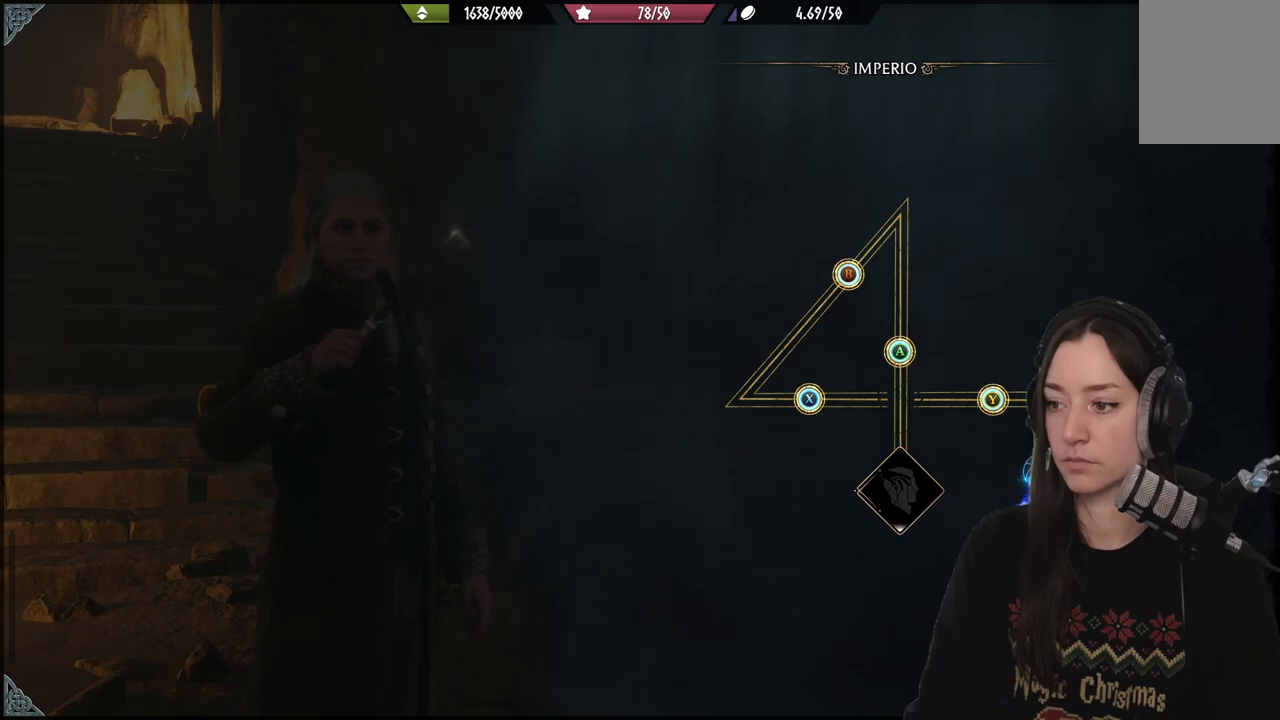
{"buttons": [], "left_stick": "left", "right_stick": "center", "events": [[383, "left_stick", "left"]]}
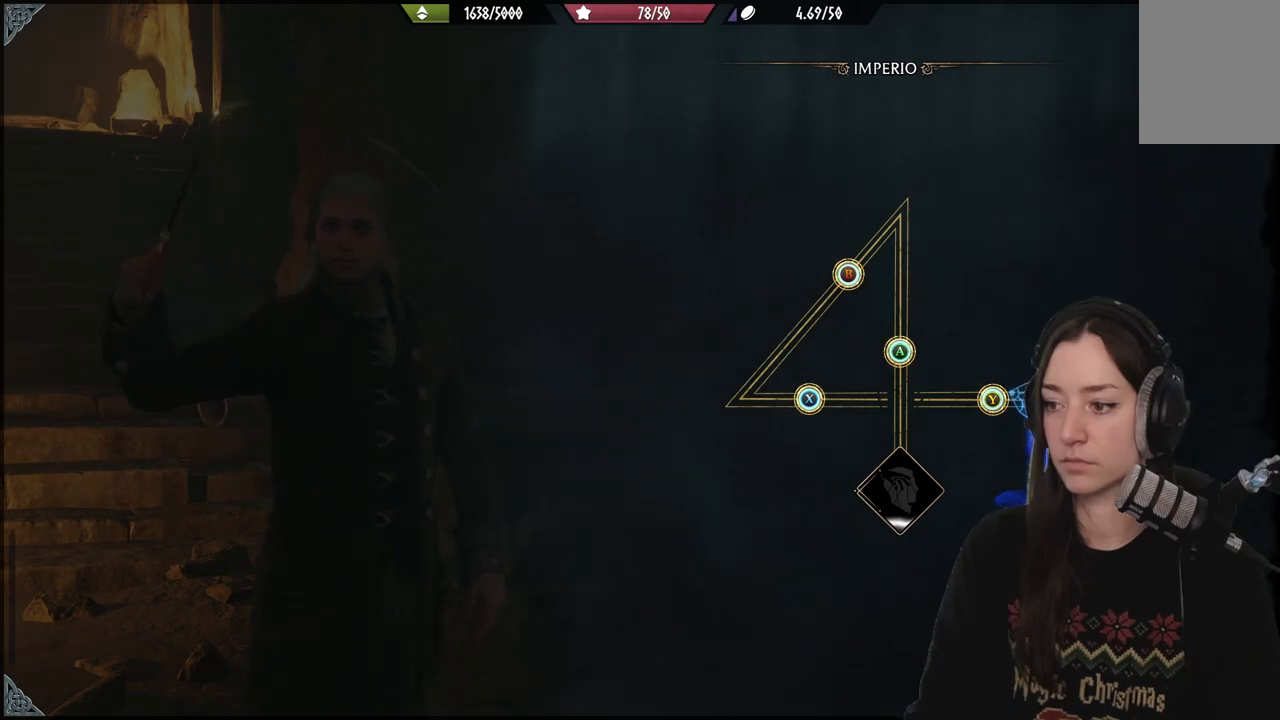
{"buttons": ["Y"], "left_stick": "left", "right_stick": "center", "events": [[400, "Y", "down"]]}
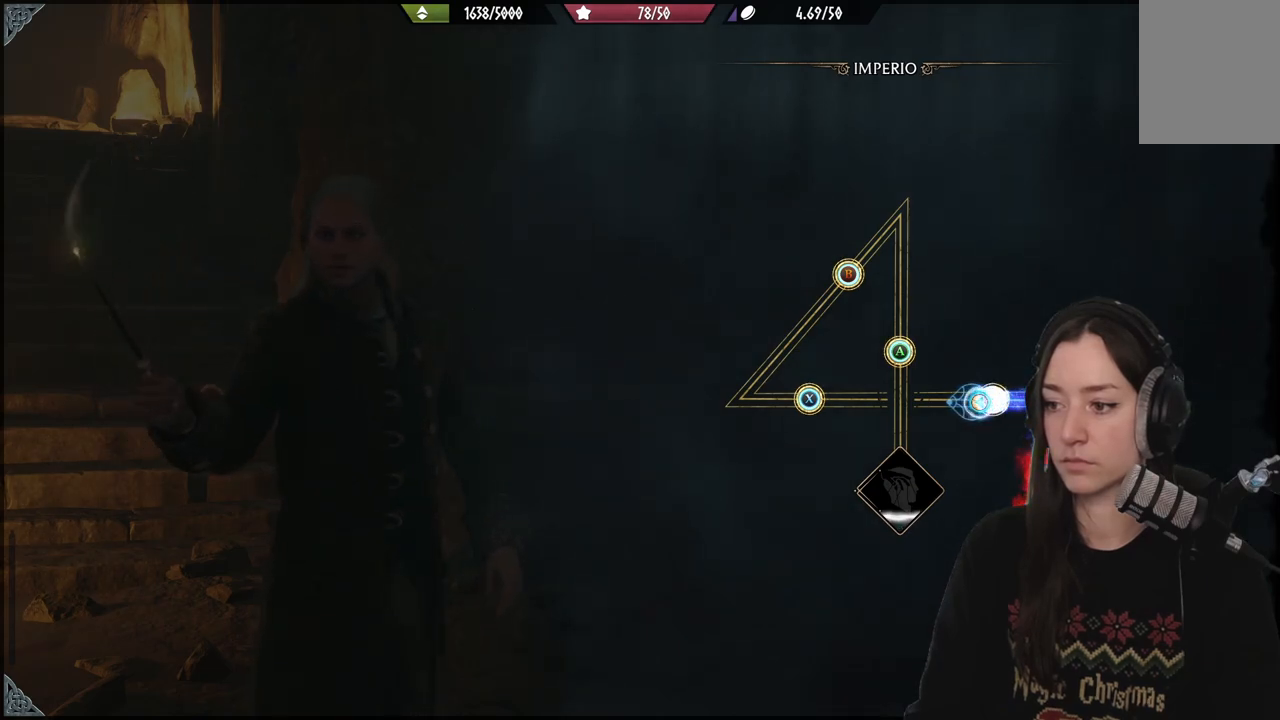
{"buttons": [], "left_stick": "left", "right_stick": "center", "events": [[33, "Y", "up"]]}
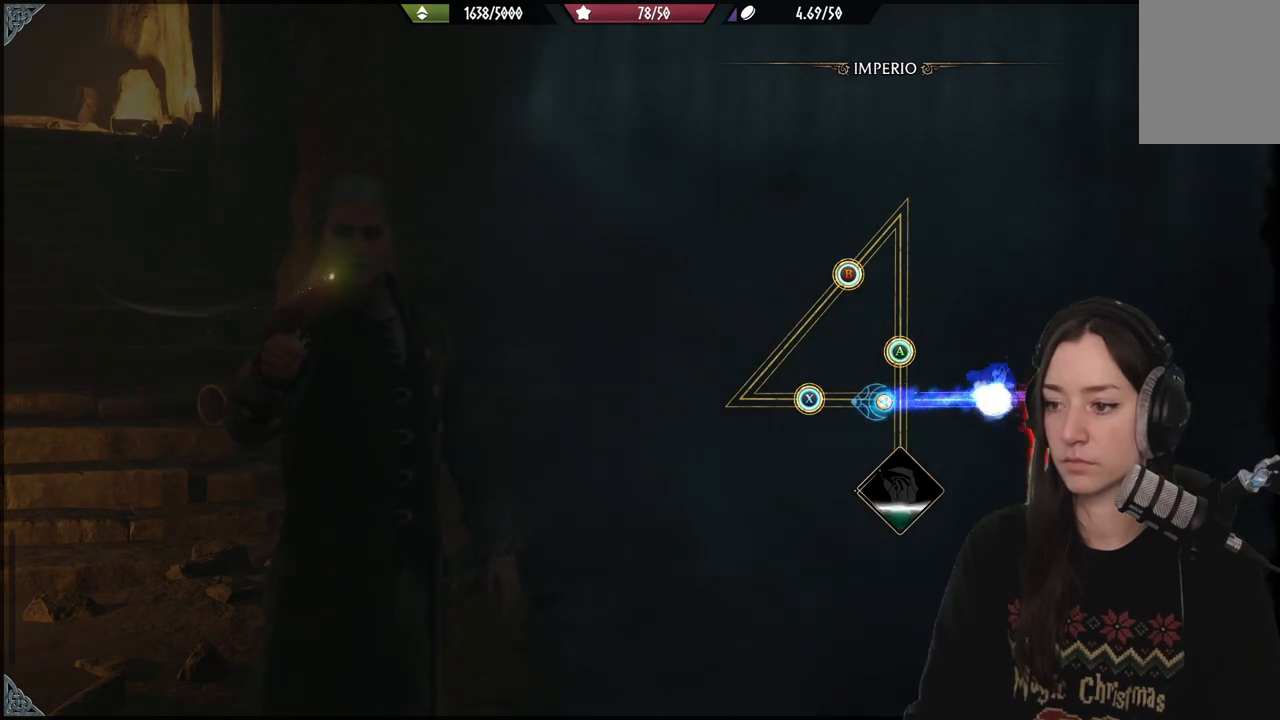
{"buttons": [], "left_stick": "left", "right_stick": "center", "events": []}
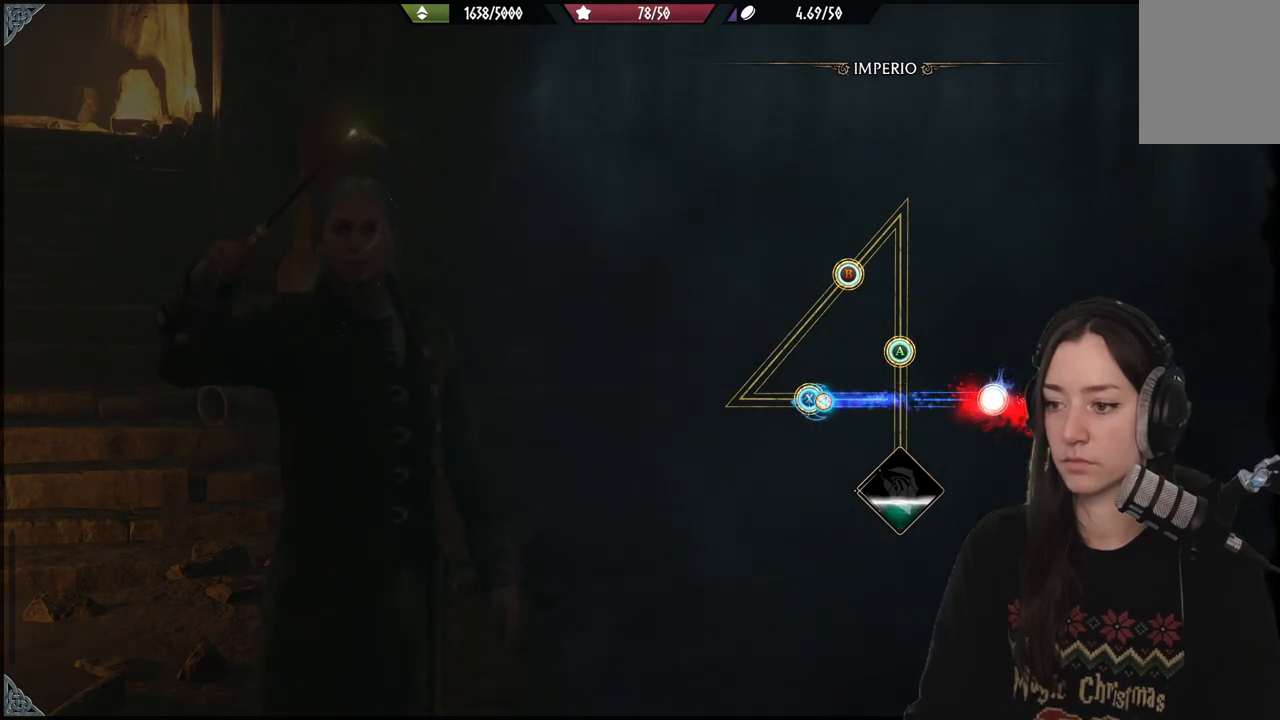
{"buttons": [], "left_stick": "left", "right_stick": "center", "events": [[83, "X", "down"], [200, "X", "up"]]}
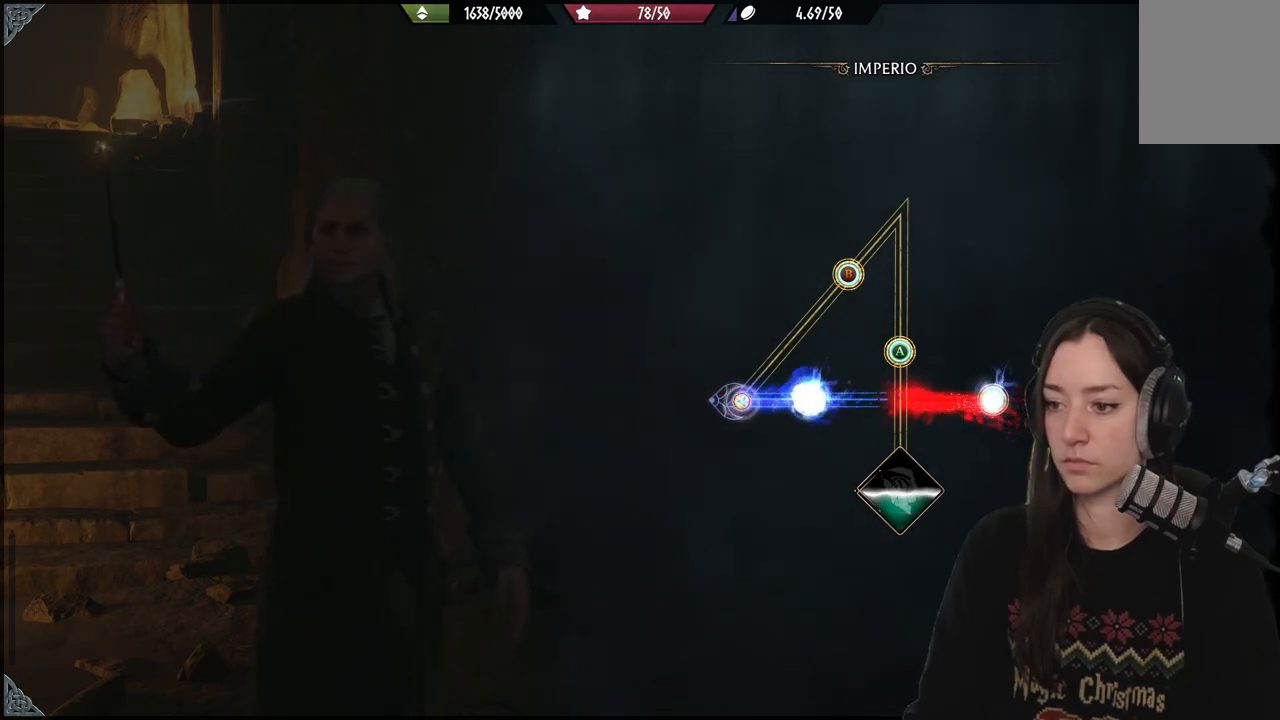
{"buttons": [], "left_stick": "up", "right_stick": "center", "events": [[33, "left_stick", "up"]]}
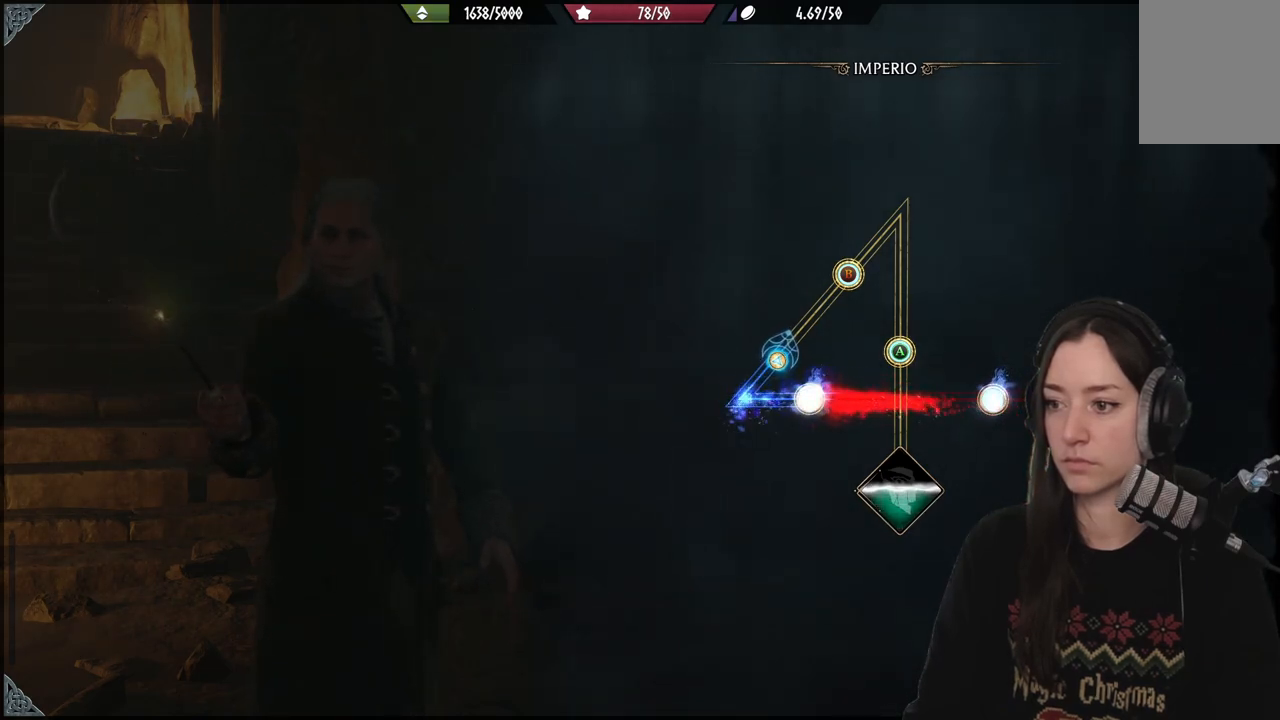
{"buttons": [], "left_stick": "up-right", "right_stick": "center", "events": [[450, "left_stick", "up-right"]]}
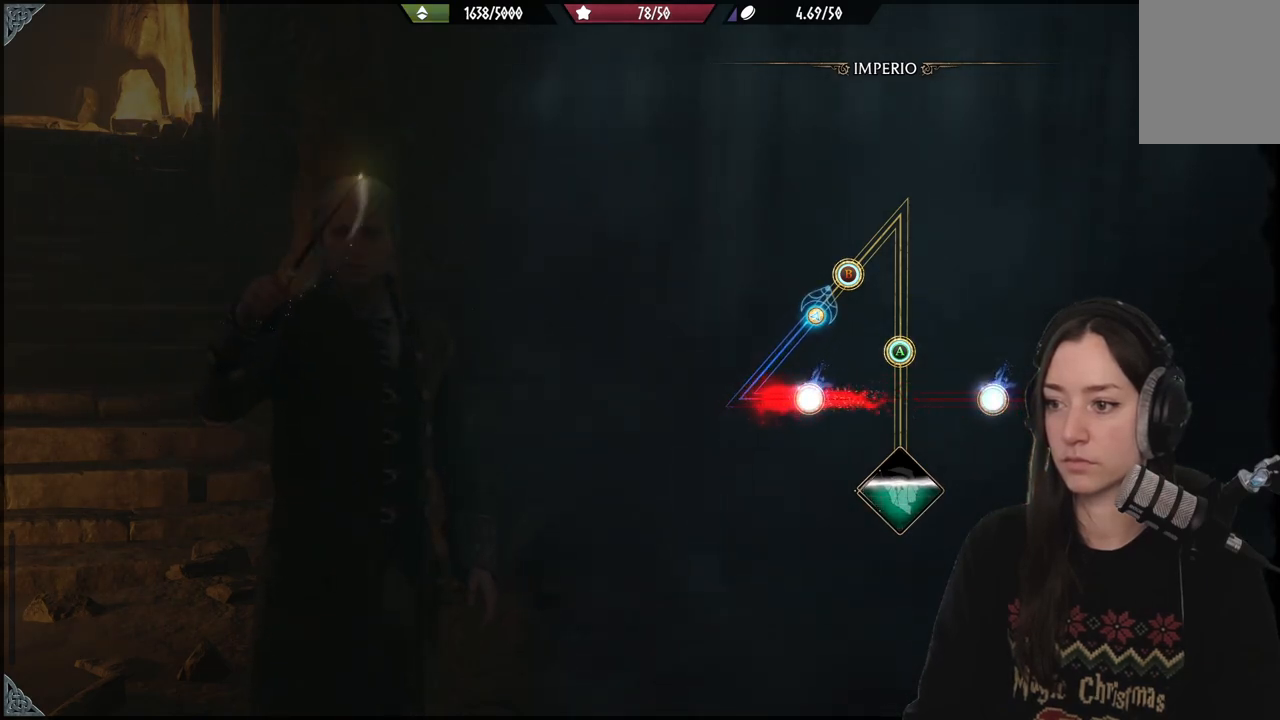
{"buttons": [], "left_stick": "up-right", "right_stick": "center", "events": [[367, "B", "down"], [483, "B", "up"]]}
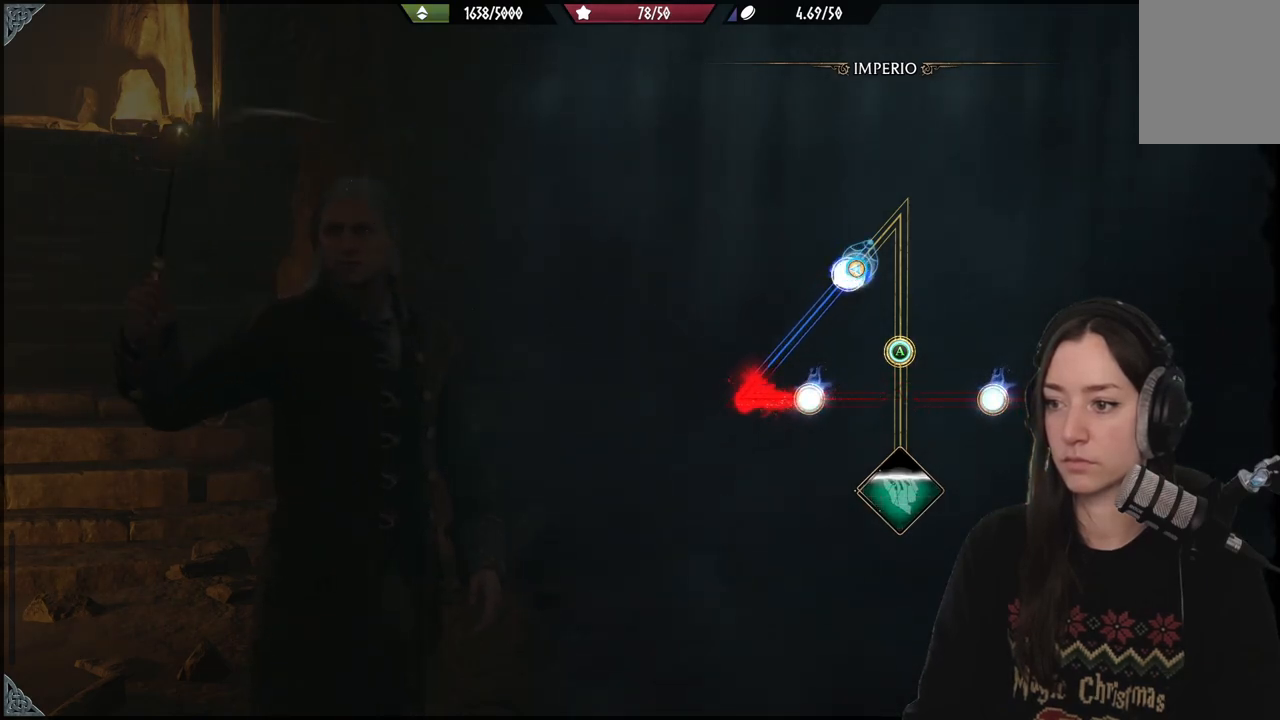
{"buttons": [], "left_stick": "down", "right_stick": "center", "events": [[383, "left_stick", "down-right"], [450, "left_stick", "down"]]}
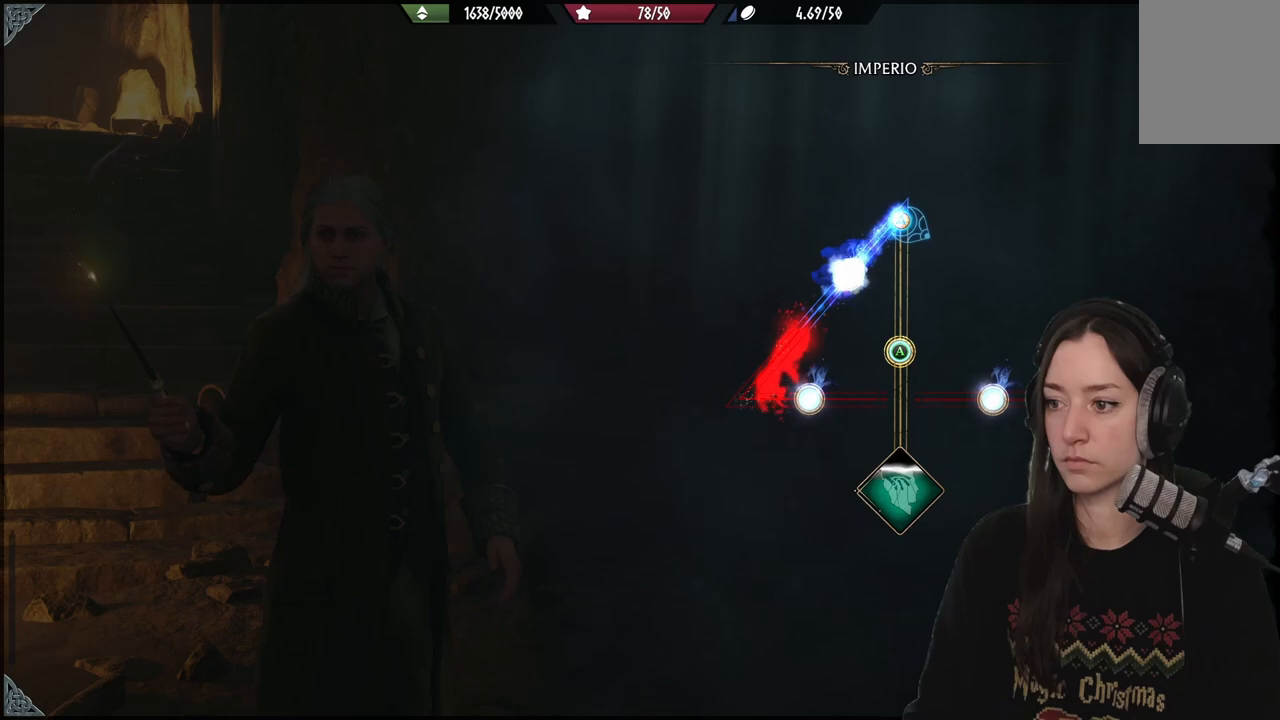
{"buttons": [], "left_stick": "down", "right_stick": "center", "events": []}
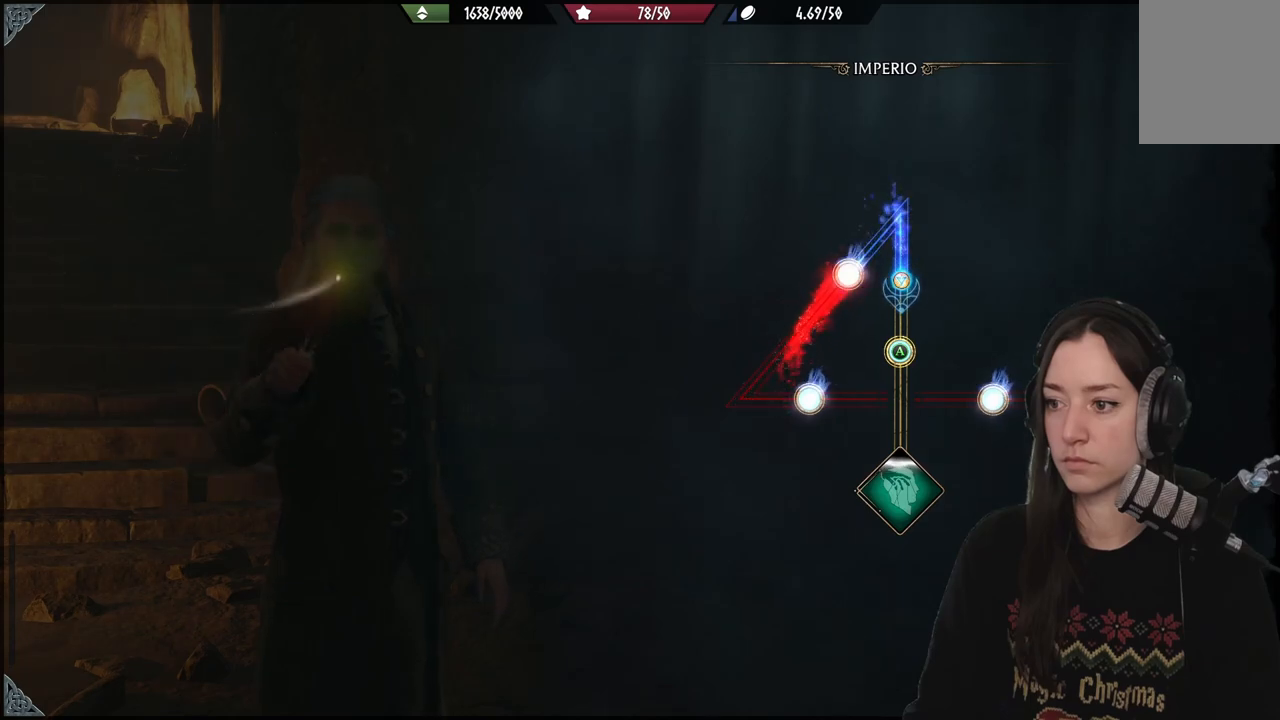
{"buttons": ["A"], "left_stick": "down", "right_stick": "center", "events": [[467, "A", "down"]]}
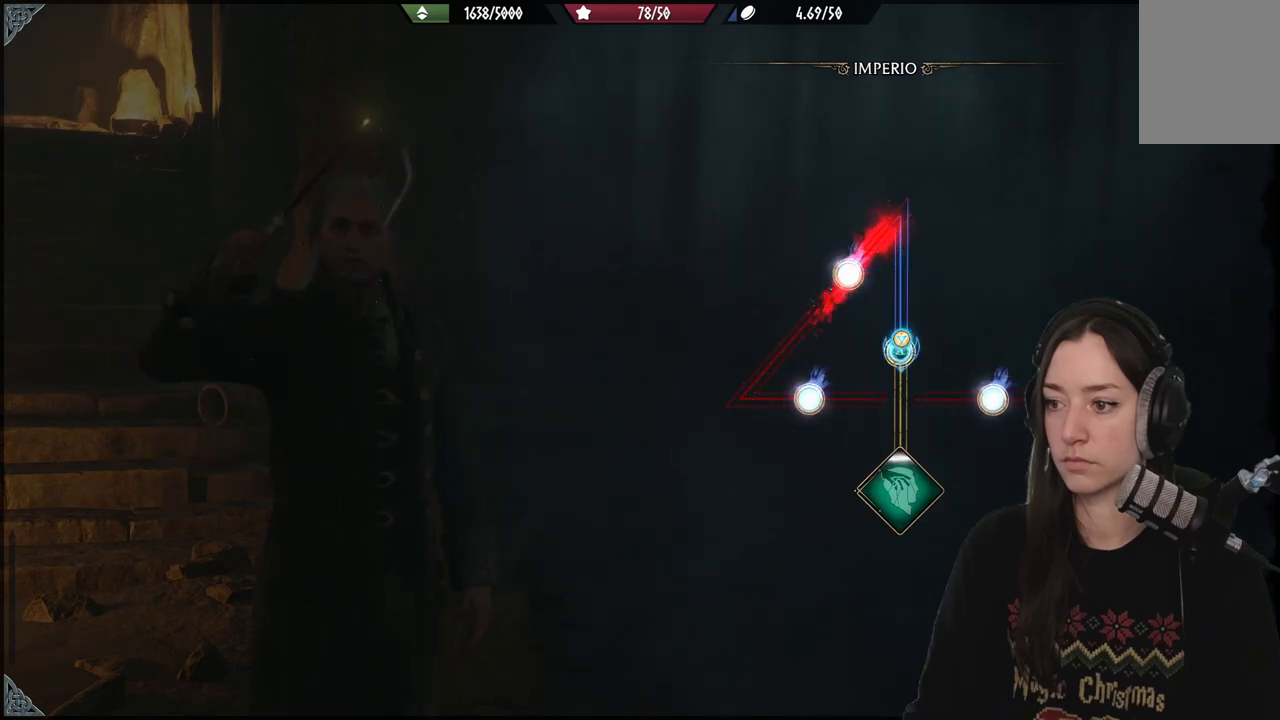
{"buttons": [], "left_stick": "down", "right_stick": "center", "events": [[83, "A", "up"]]}
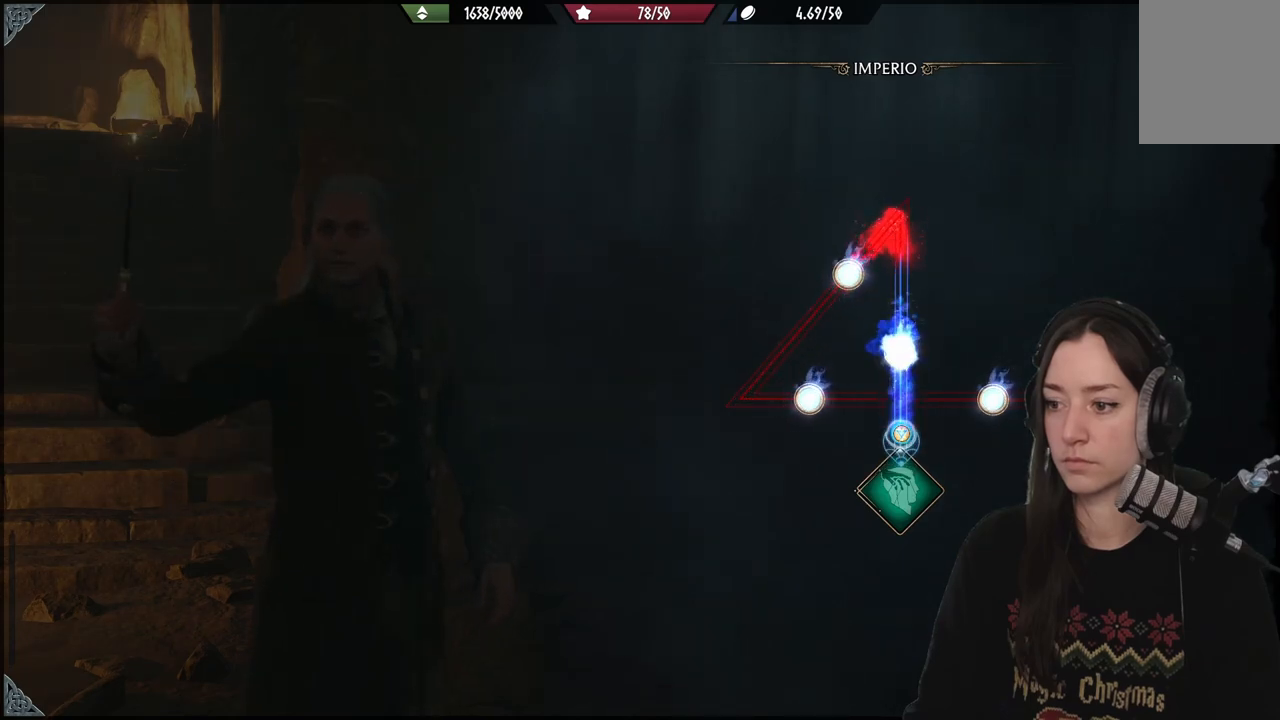
{"buttons": [], "left_stick": "down", "right_stick": "center", "events": []}
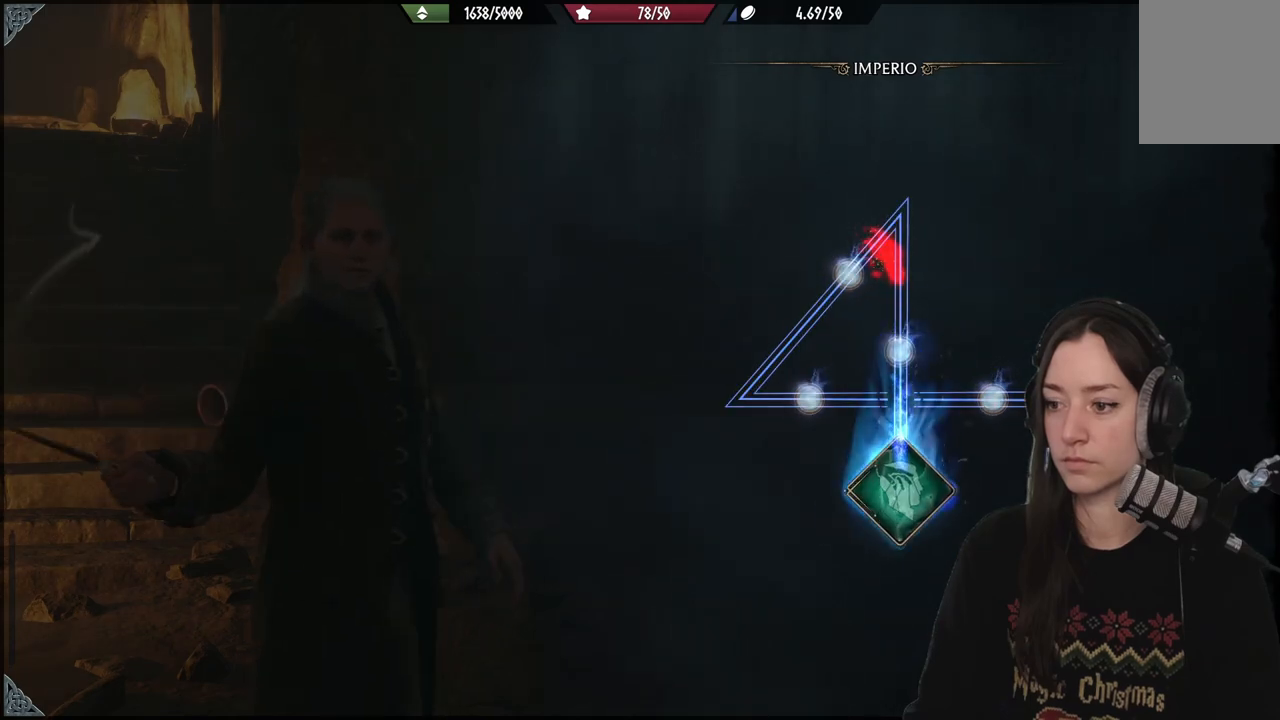
{"buttons": [], "left_stick": "center", "right_stick": "center", "events": [[250, "left_stick", "center"]]}
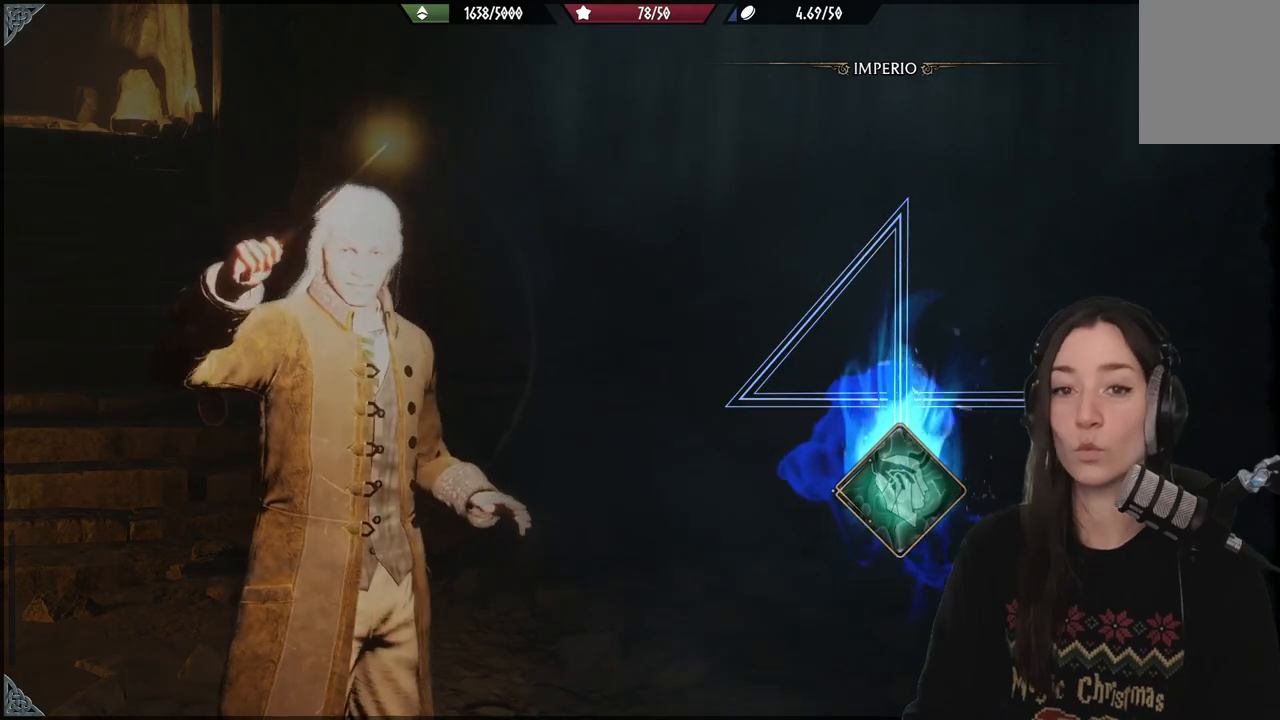
{"buttons": [], "left_stick": "center", "right_stick": "center", "events": []}
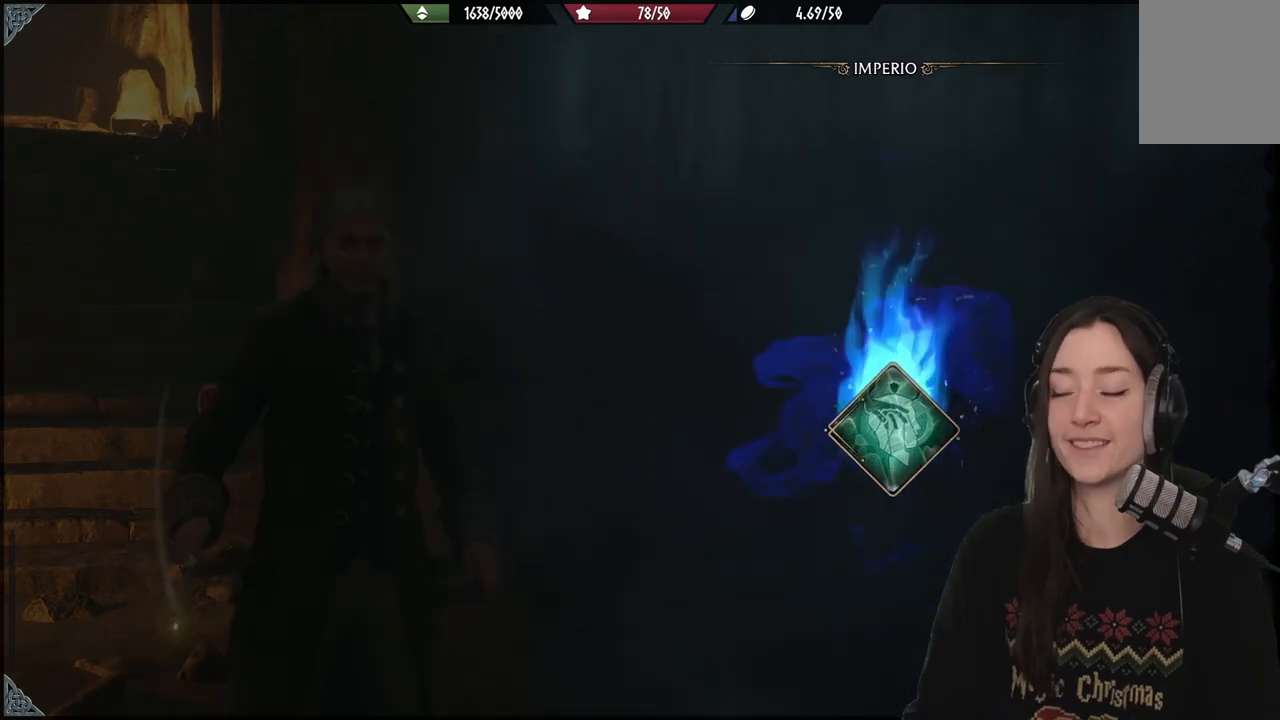
{"buttons": [], "left_stick": "center", "right_stick": "center", "events": []}
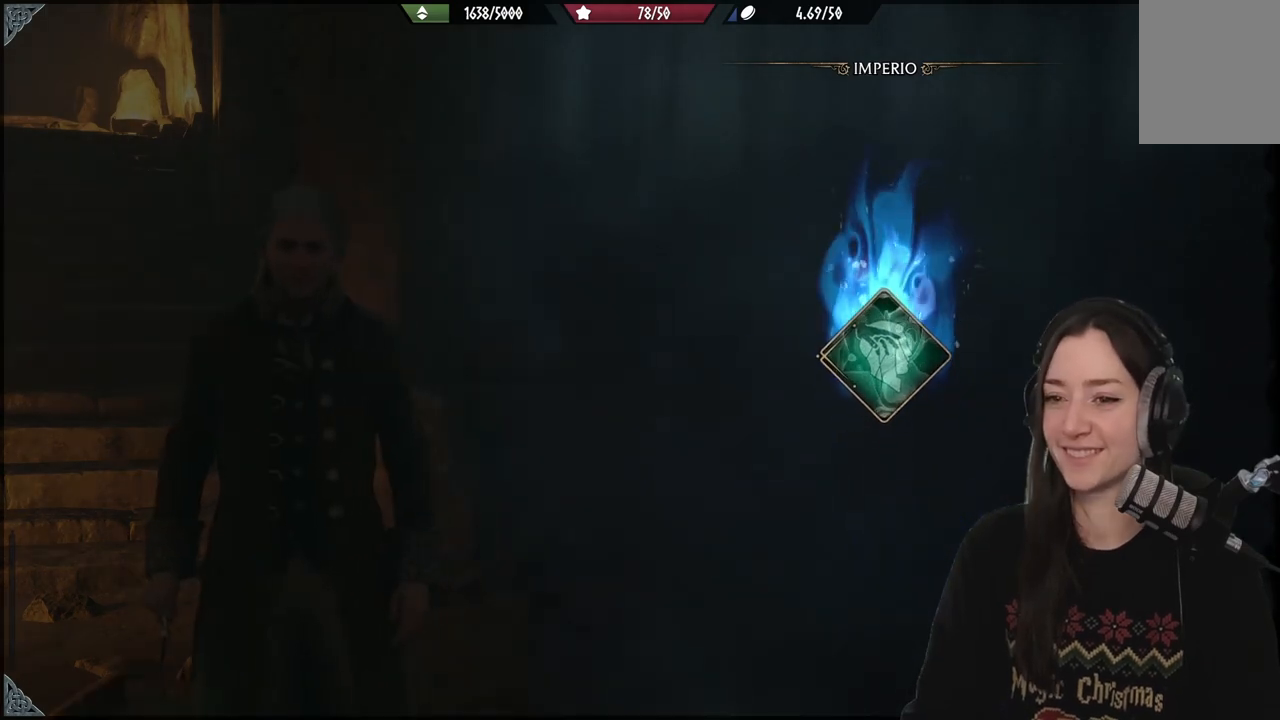
{"buttons": [], "left_stick": "center", "right_stick": "center", "events": []}
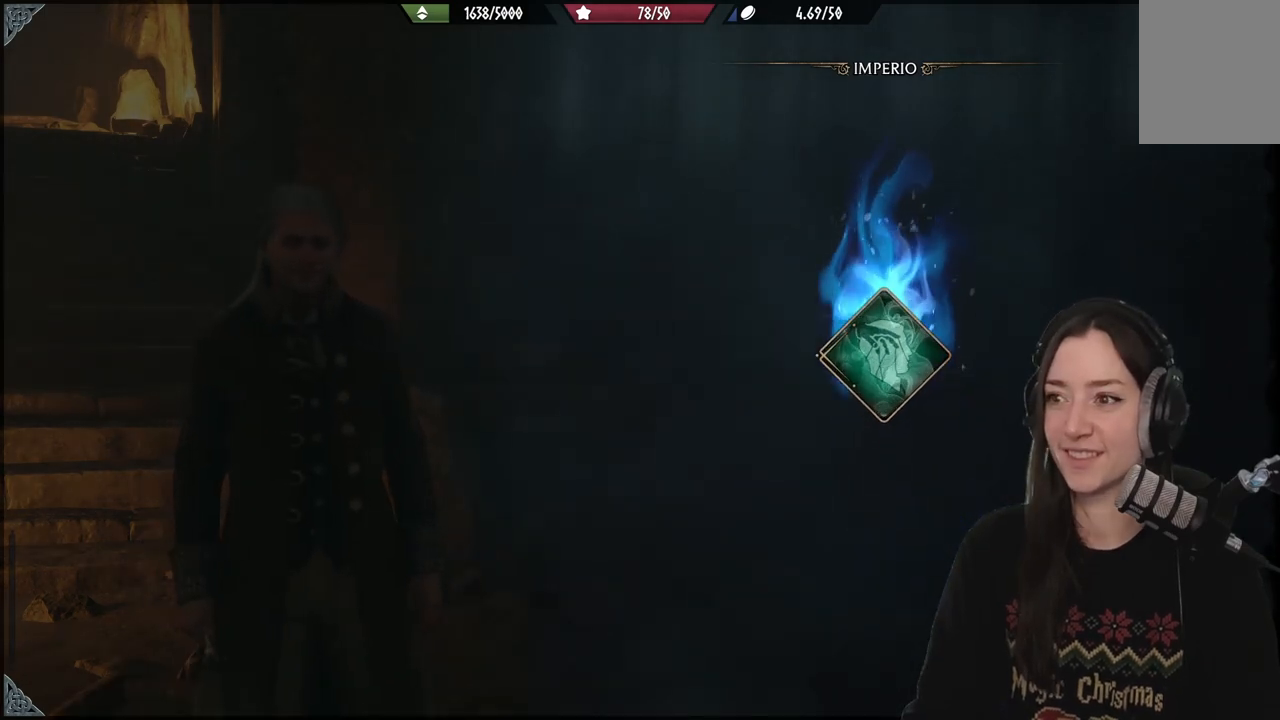
{"buttons": [], "left_stick": "center", "right_stick": "center", "events": []}
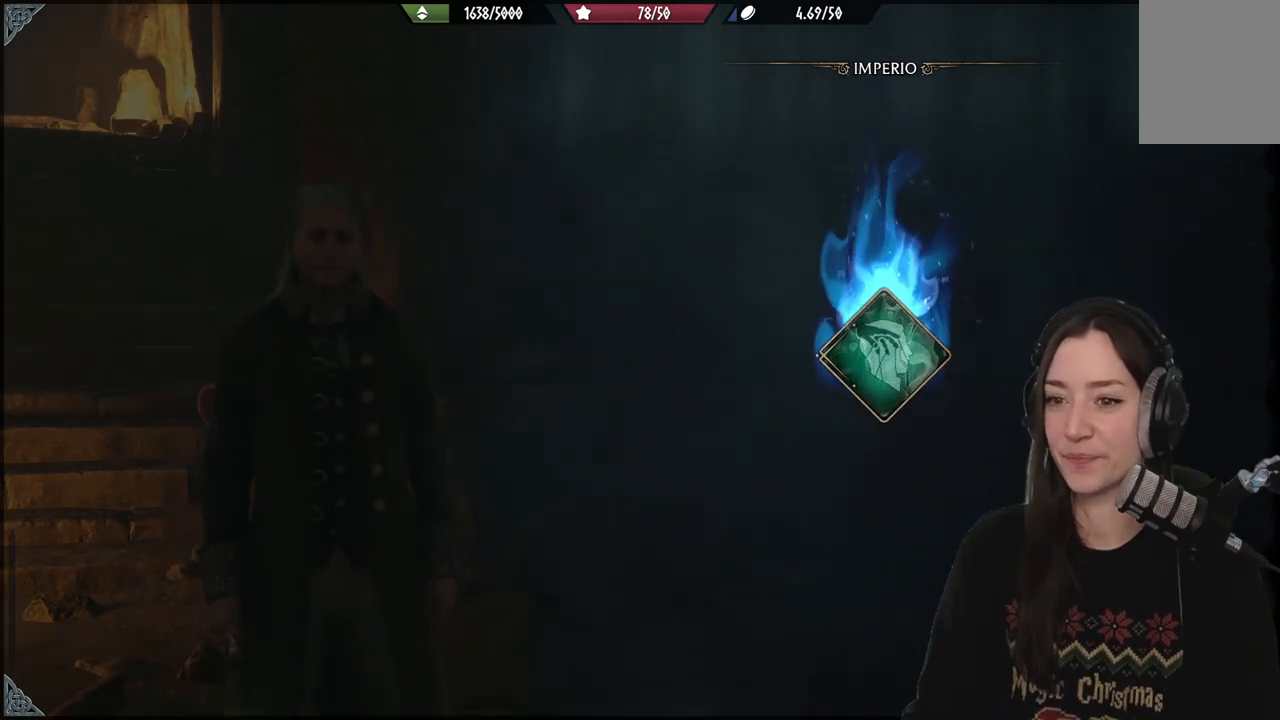
{"buttons": [], "left_stick": "center", "right_stick": "center", "events": []}
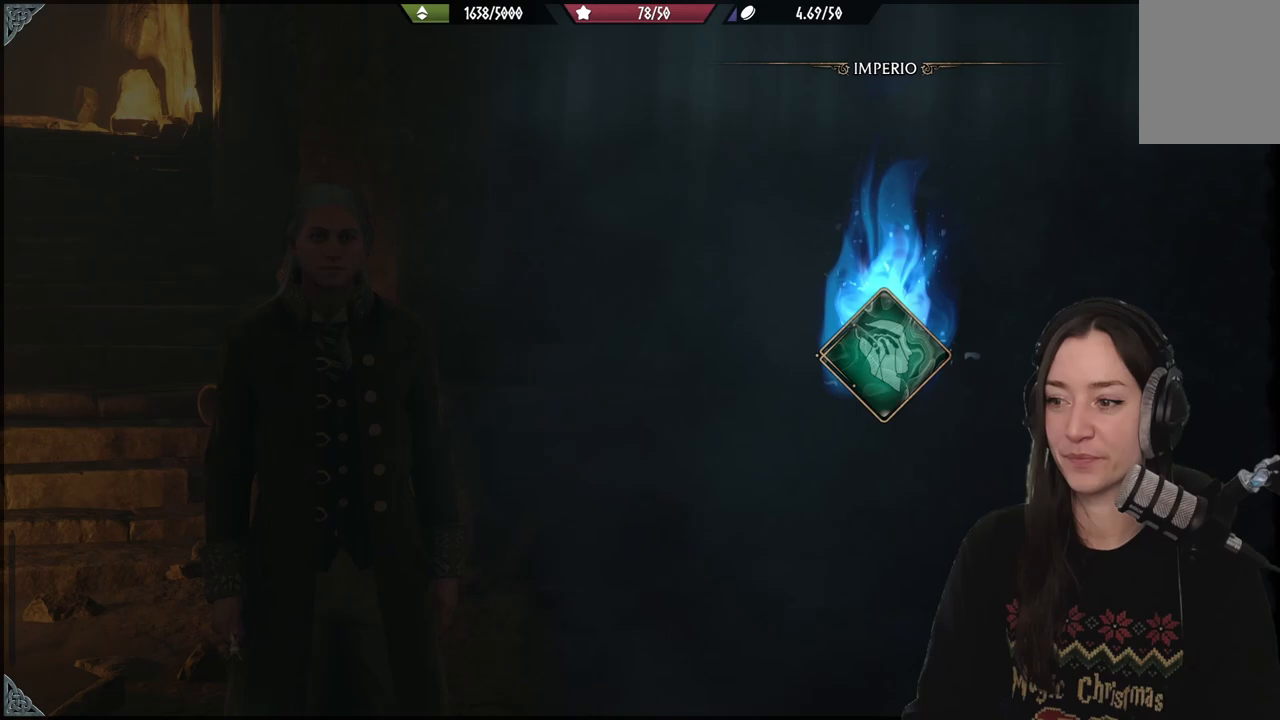
{"buttons": [], "left_stick": "center", "right_stick": "center", "events": []}
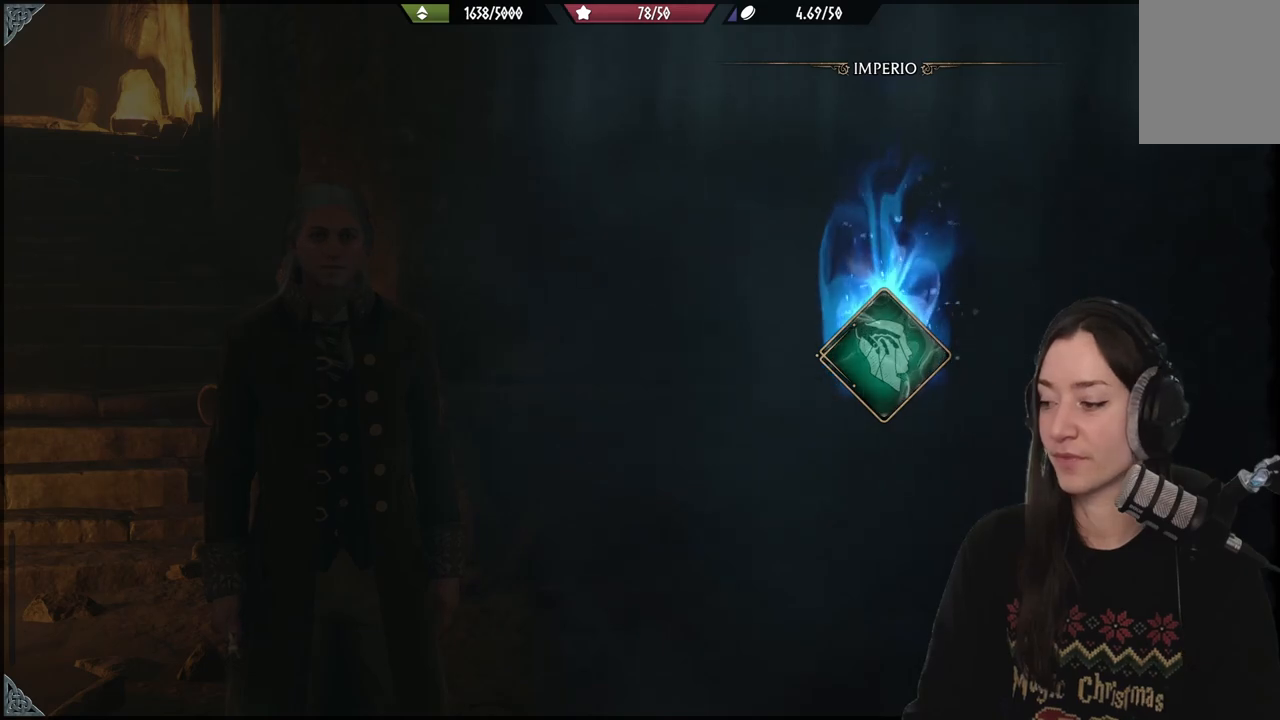
{"buttons": [], "left_stick": "center", "right_stick": "center", "events": []}
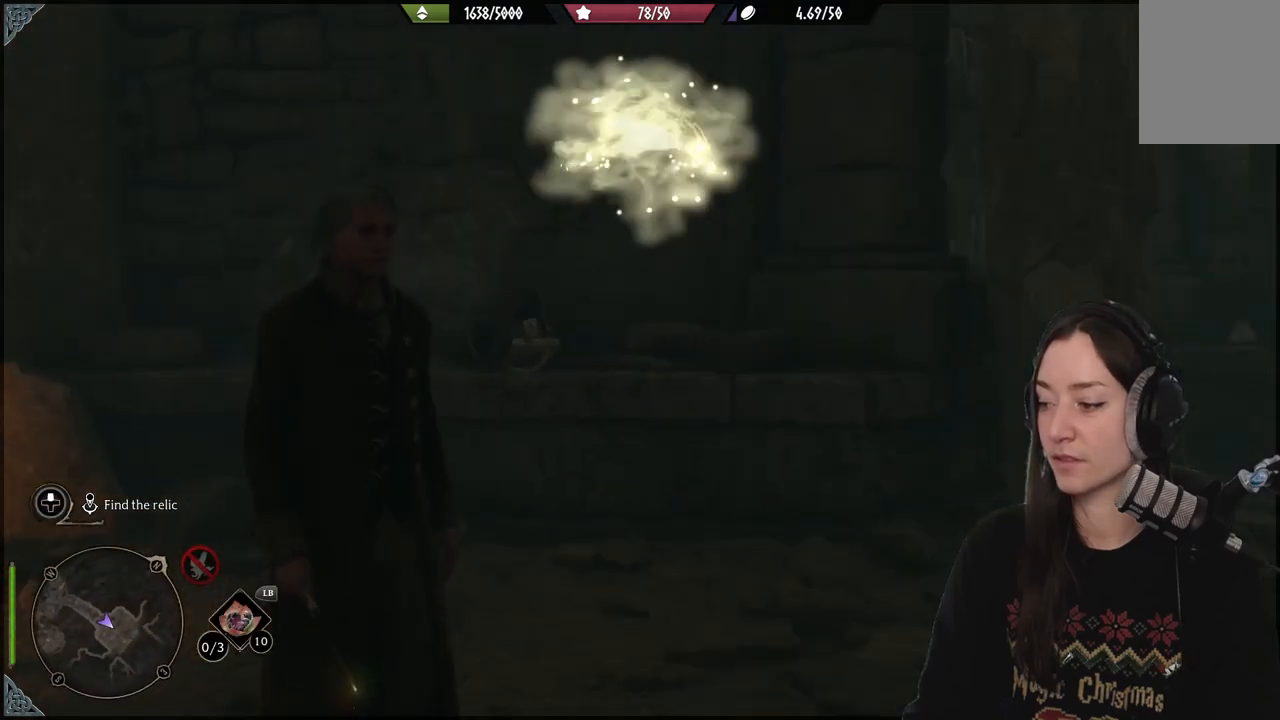
{"buttons": [], "left_stick": "center", "right_stick": "center", "events": []}
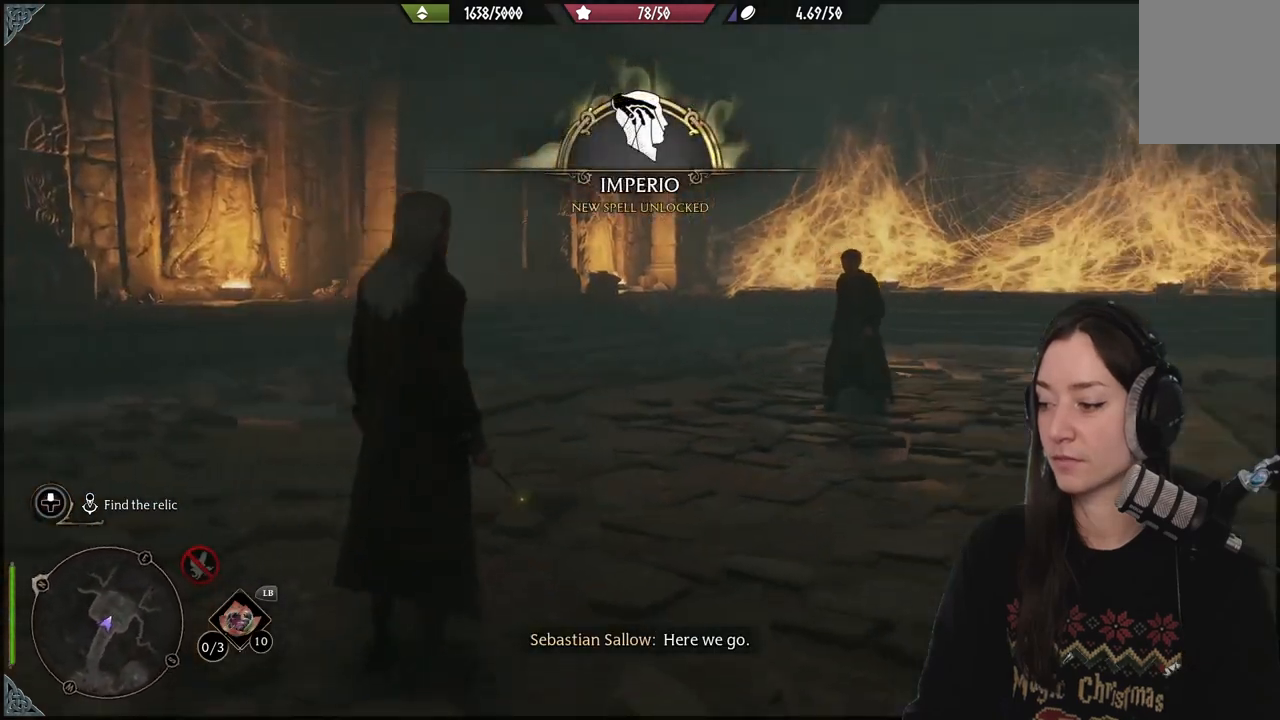
{"buttons": [], "left_stick": "center", "right_stick": "center", "events": []}
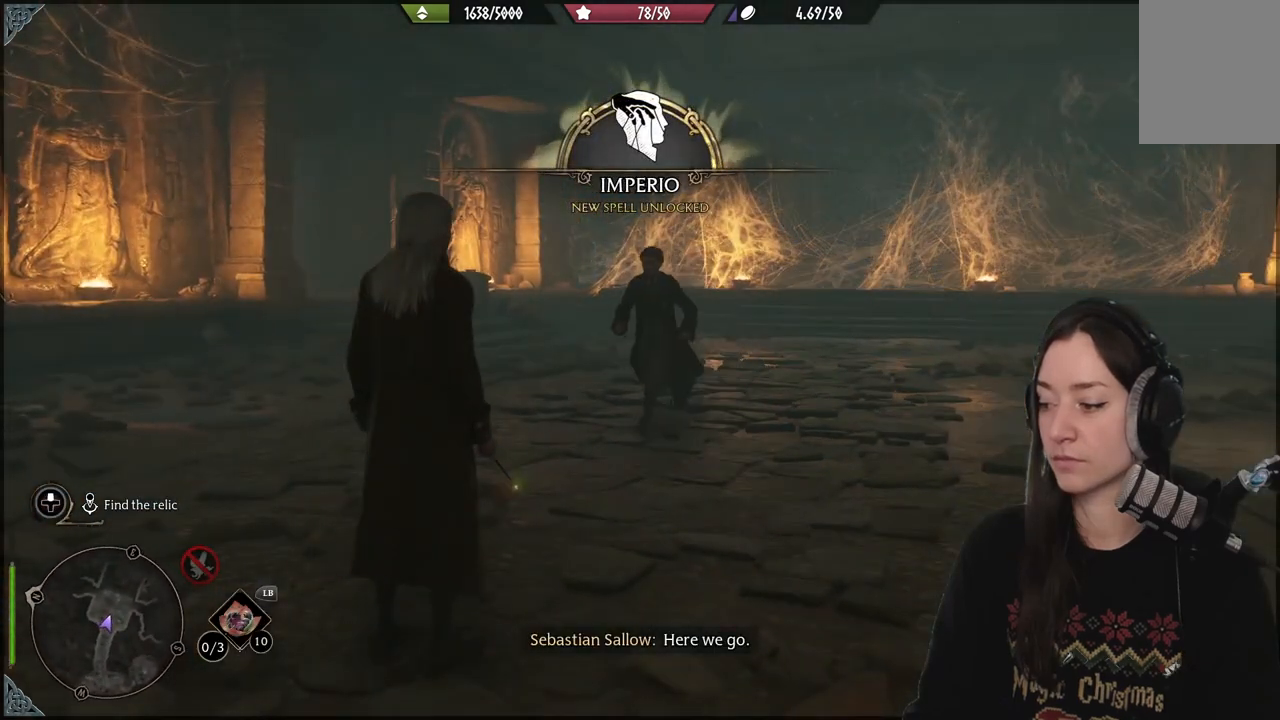
{"buttons": [], "left_stick": "center", "right_stick": "left", "events": [[417, "right_stick", "left"]]}
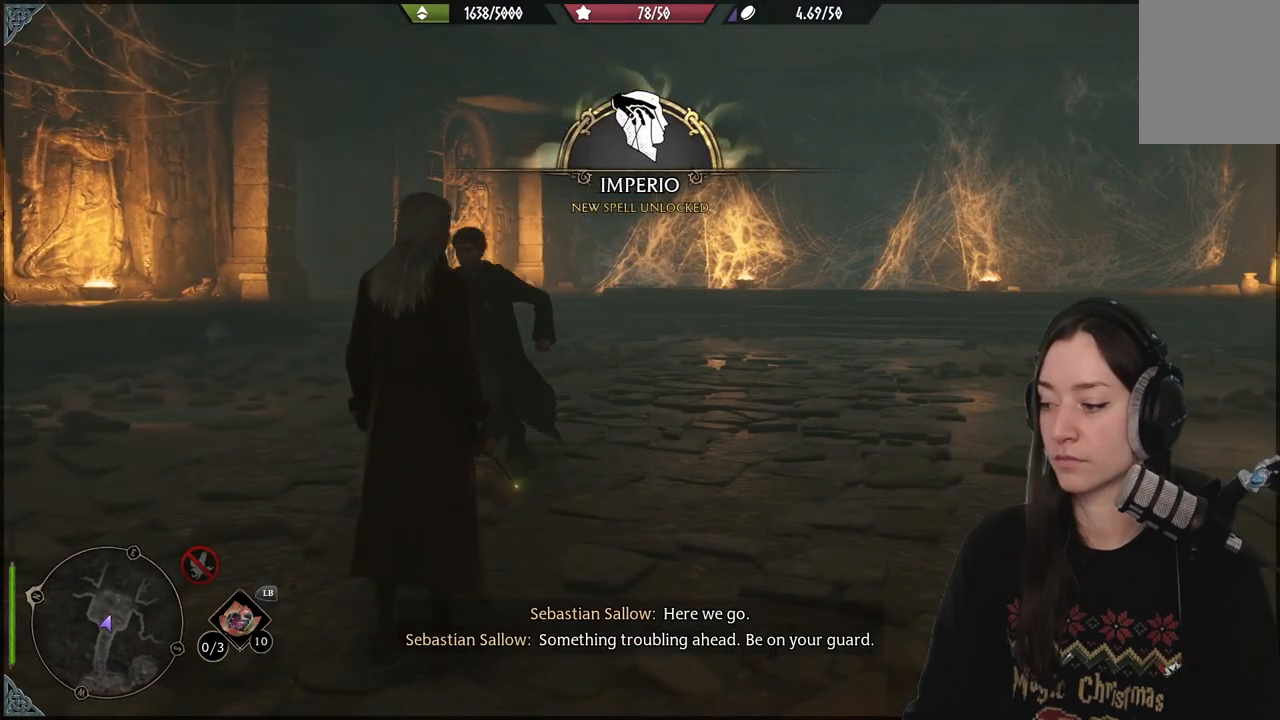
{"buttons": [], "left_stick": "center", "right_stick": "center", "events": [[200, "right_stick", "center"]]}